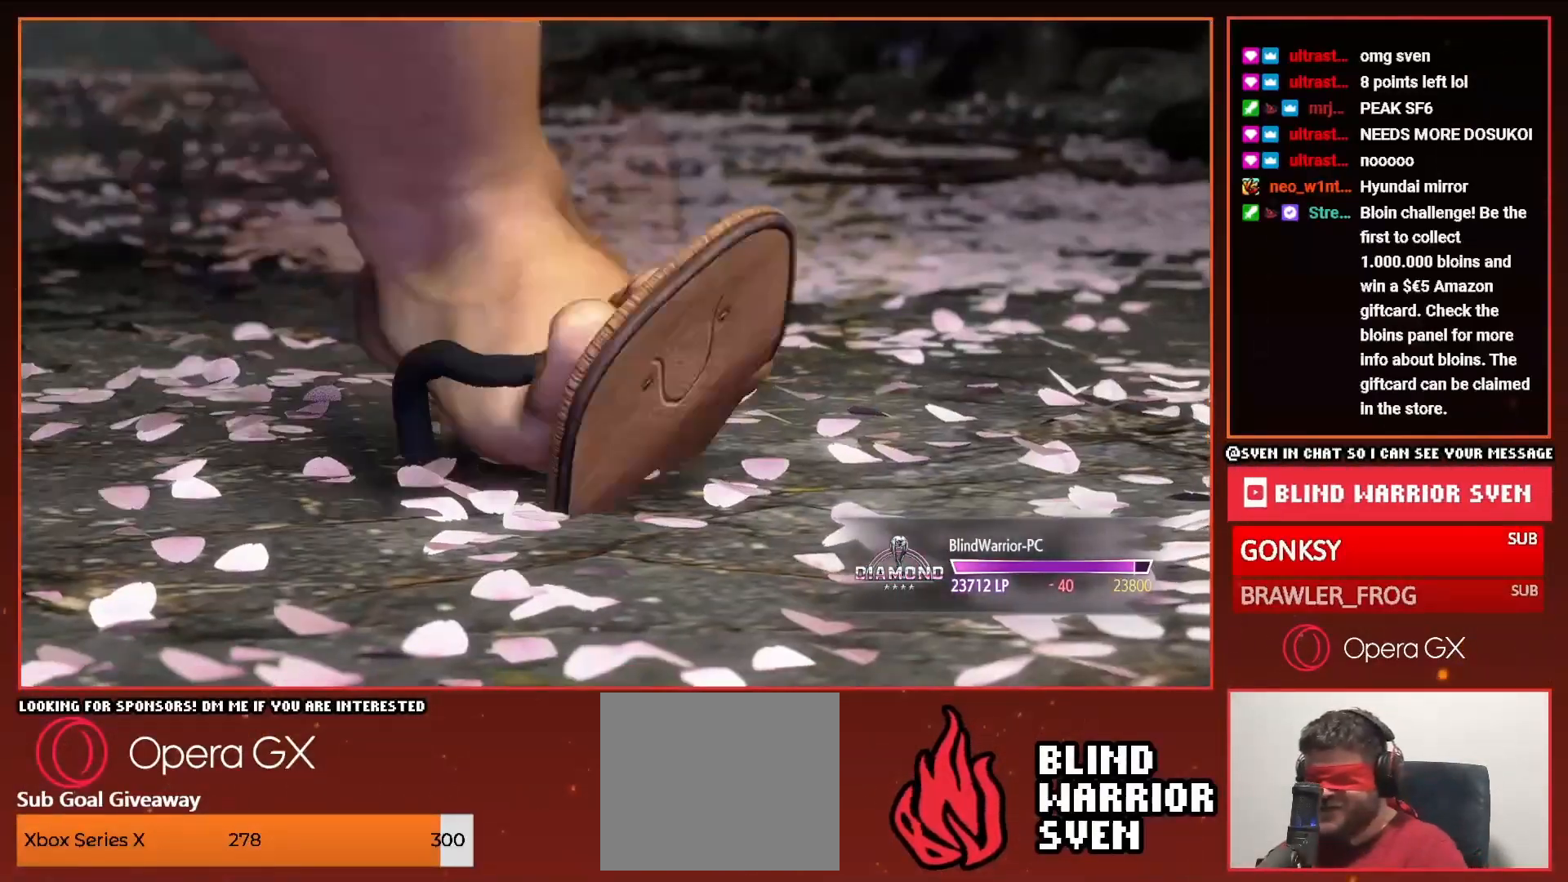
Gameplay with a controller (PlayStation layout); each line is a JSON object with the inputs held at the frame after it. "events" lists button and stick changes between this image and that frame as [ms after this image, input, new state], when the widget could be followed in between. Not read: left_stick right_stick.
{"buttons": [], "events": [[250, "CROSS", "down"], [300, "CROSS", "up"], [433, "CROSS", "down"], [500, "CROSS", "up"]]}
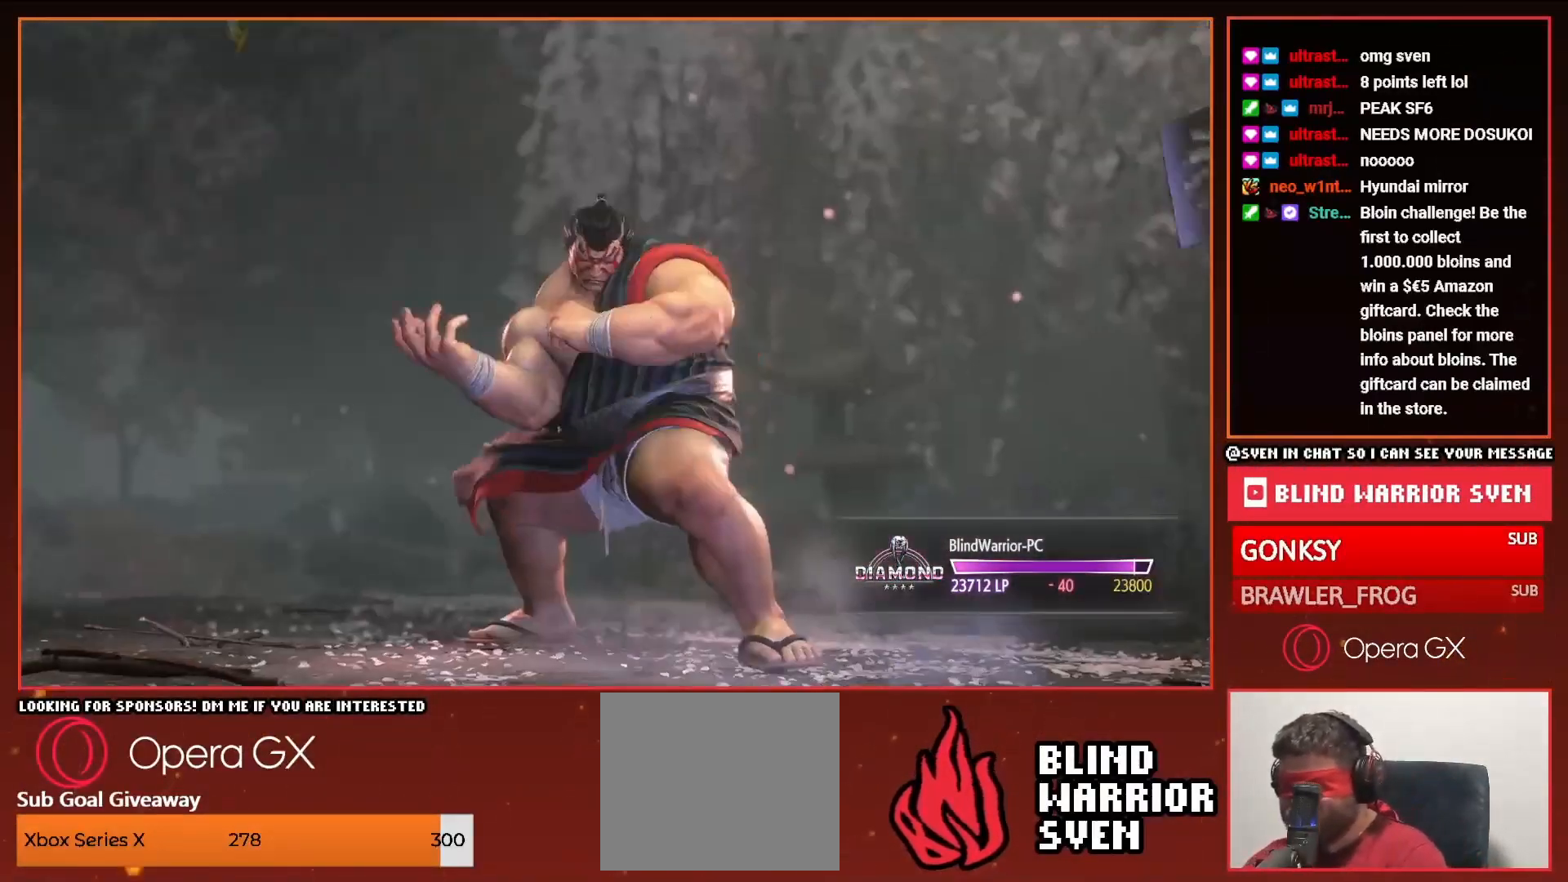
{"buttons": [], "events": [[83, "CROSS", "down"], [133, "CROSS", "up"], [200, "CROSS", "down"], [300, "CROSS", "up"], [400, "CROSS", "down"], [450, "CROSS", "up"]]}
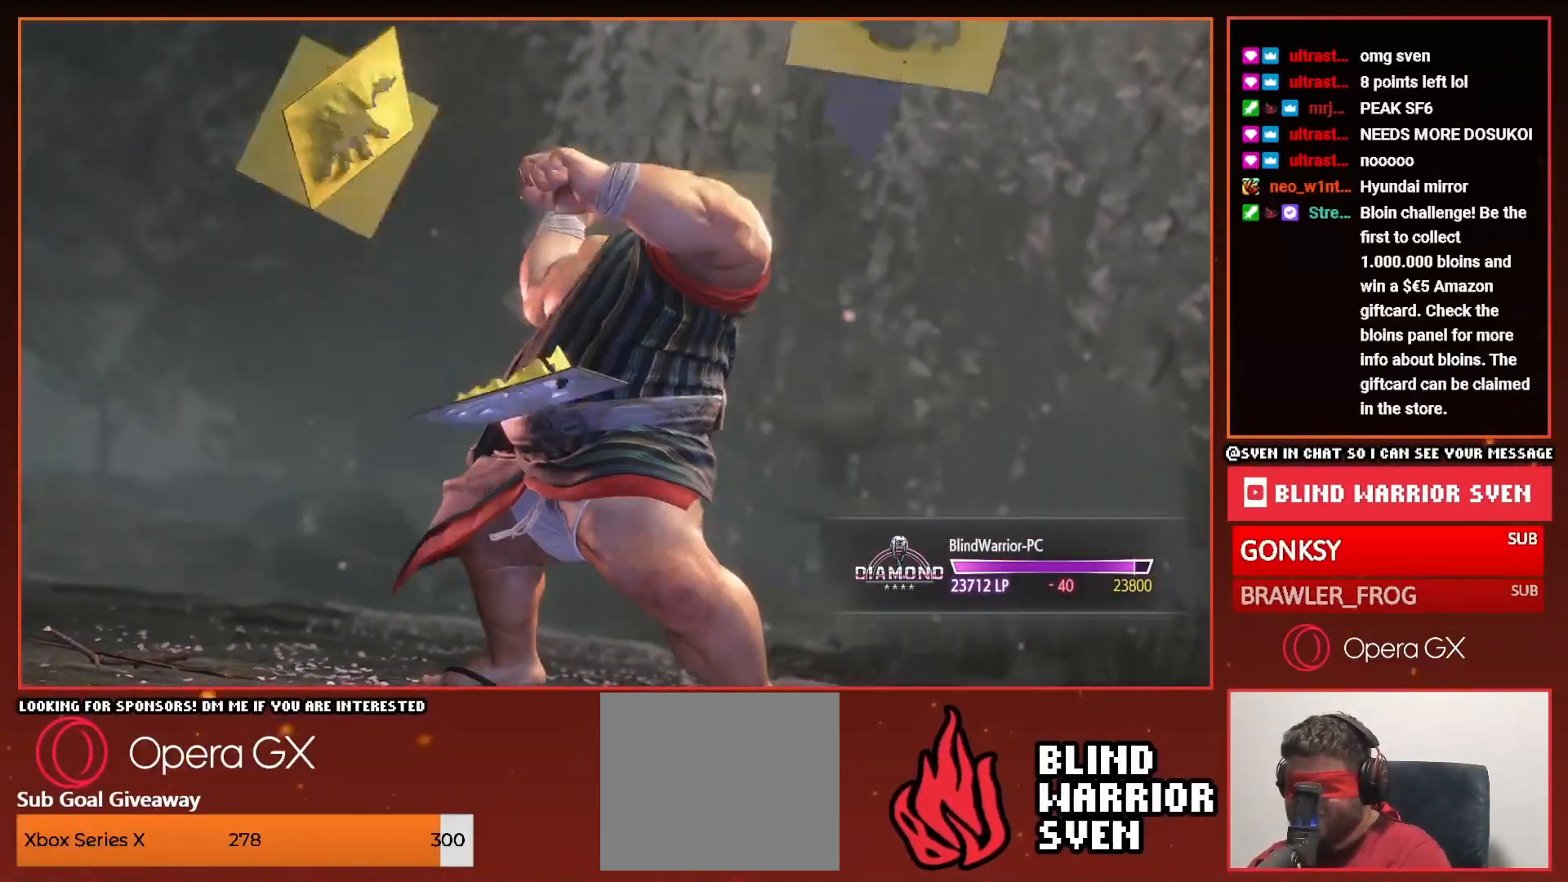
{"buttons": [], "events": [[50, "CROSS", "down"], [133, "CROSS", "up"], [233, "CROSS", "down"], [300, "CROSS", "up"], [400, "CROSS", "down"], [483, "CROSS", "up"]]}
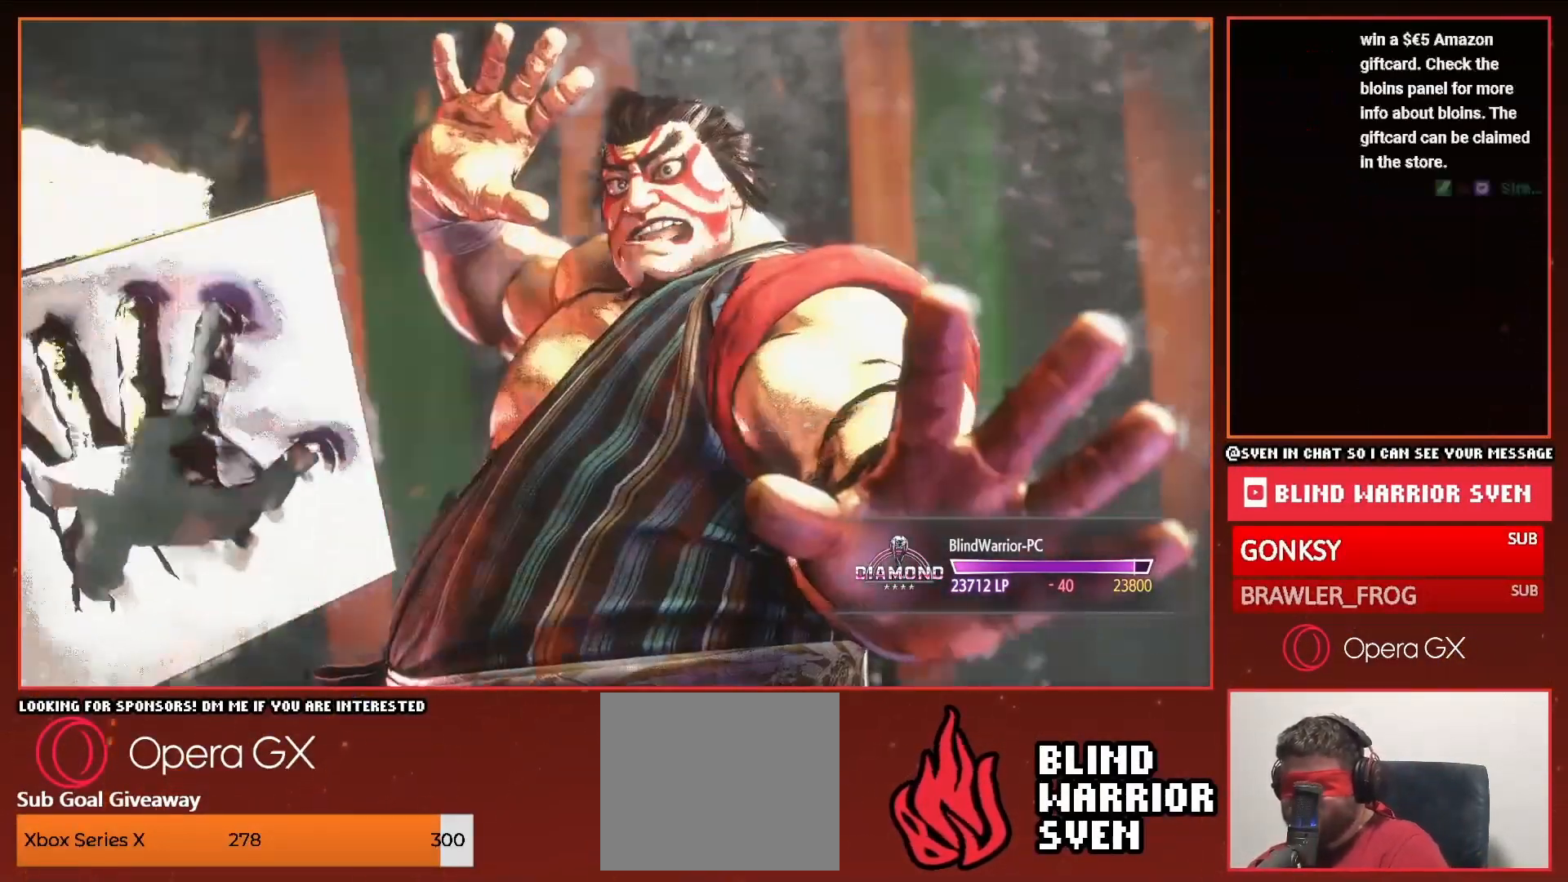
{"buttons": ["CROSS"], "events": [[50, "CROSS", "down"], [133, "CROSS", "up"], [233, "CROSS", "down"], [300, "CROSS", "up"], [383, "CROSS", "down"], [450, "CROSS", "up"], [500, "CROSS", "down"]]}
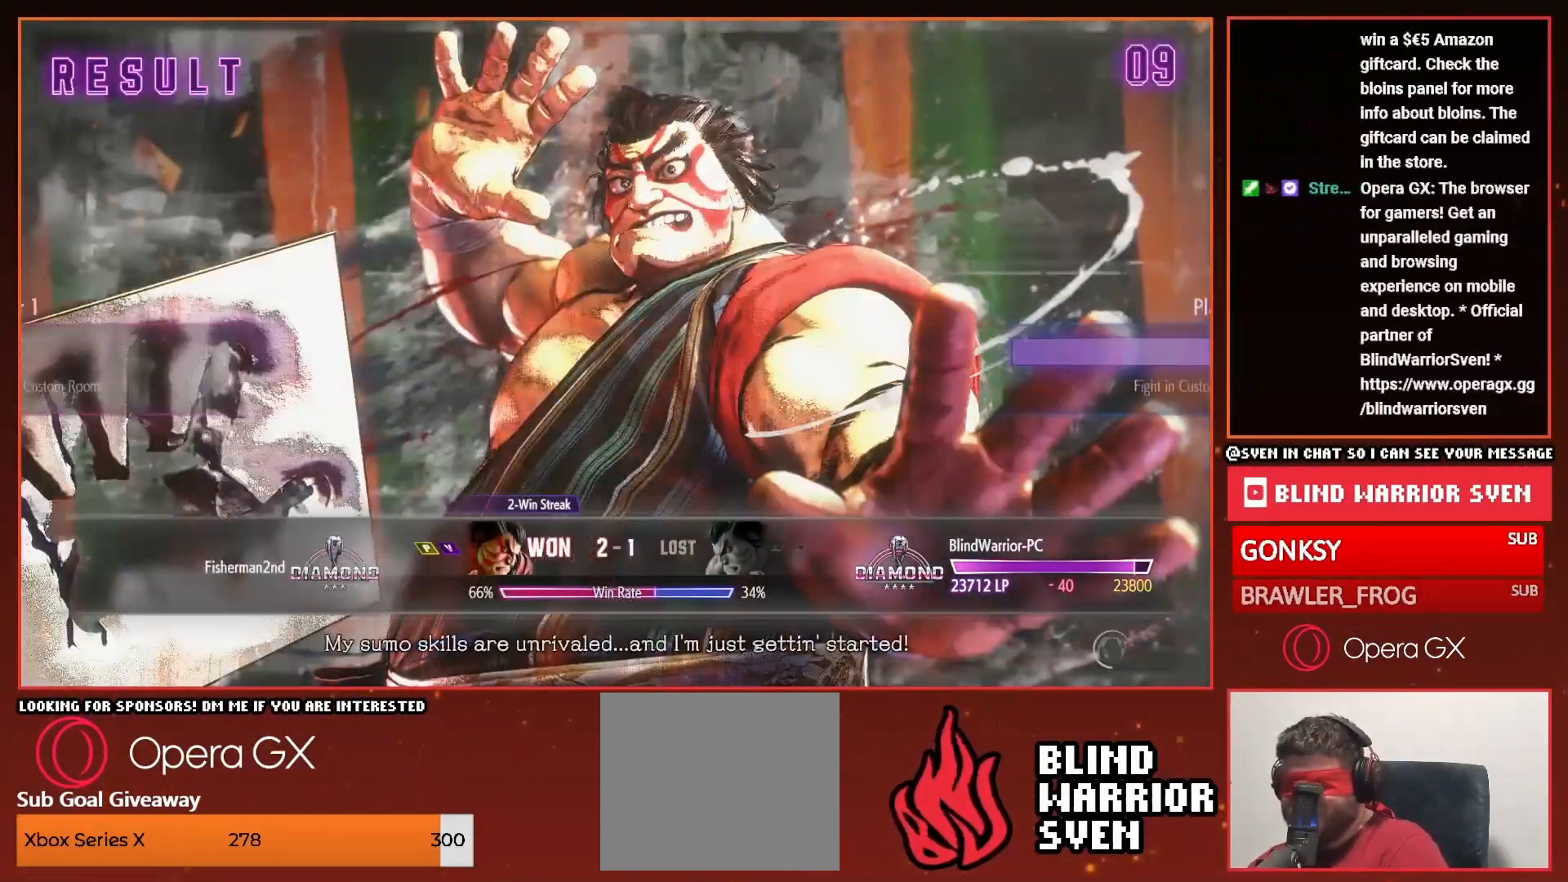
{"buttons": ["CROSS"], "events": [[100, "CROSS", "up"], [150, "CROSS", "down"], [250, "CROSS", "up"], [333, "CROSS", "down"], [400, "CROSS", "up"], [500, "CROSS", "down"]]}
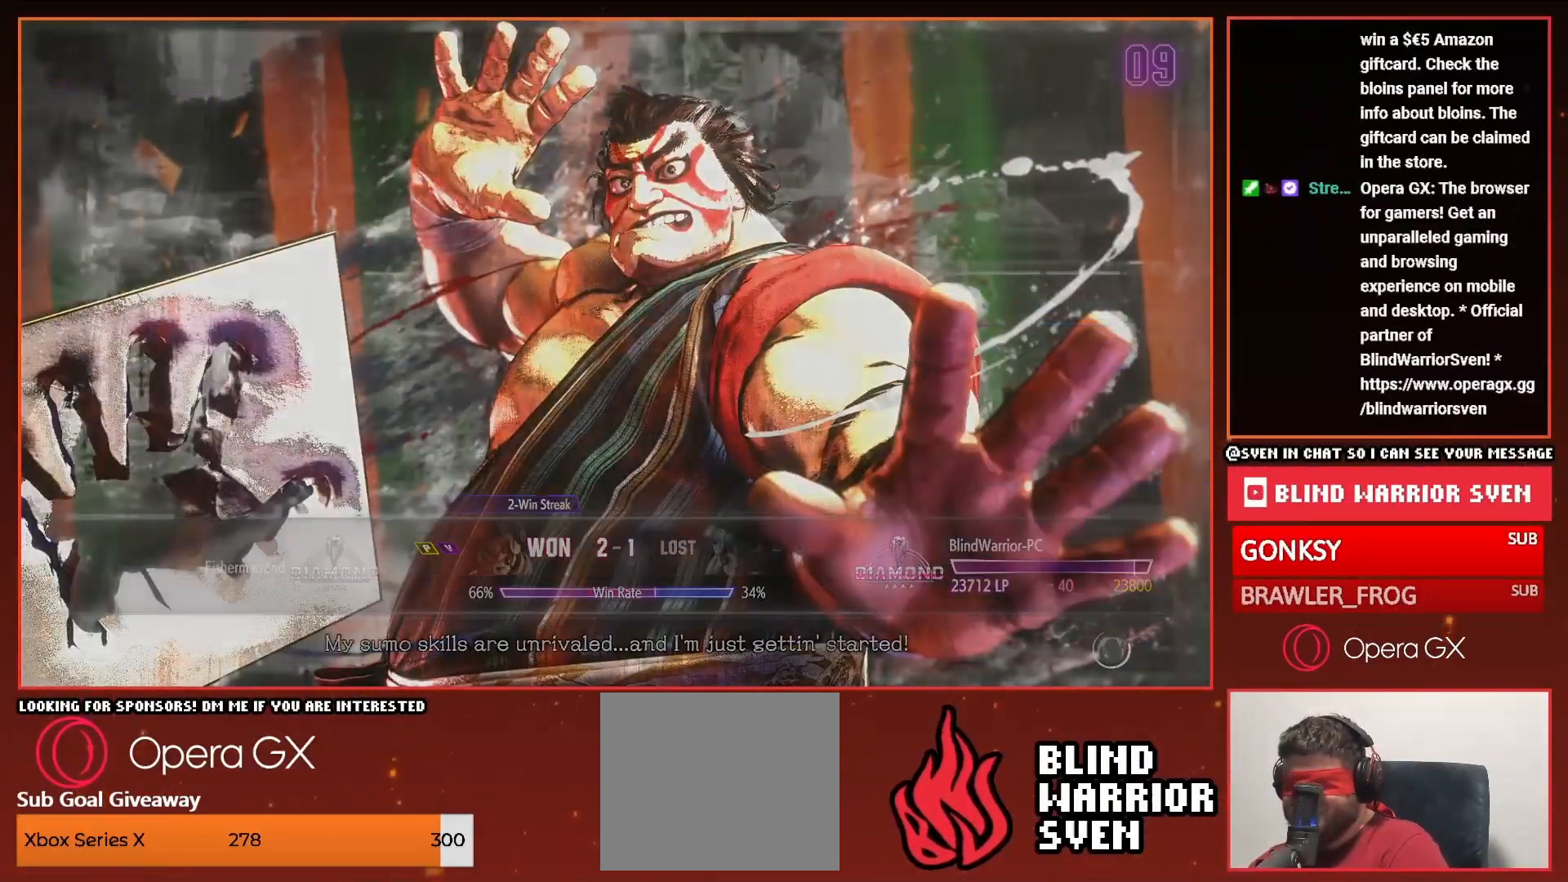
{"buttons": ["CROSS"], "events": [[83, "CROSS", "up"], [183, "CROSS", "down"], [250, "CROSS", "up"], [333, "CROSS", "down"], [400, "CROSS", "up"], [483, "CROSS", "down"]]}
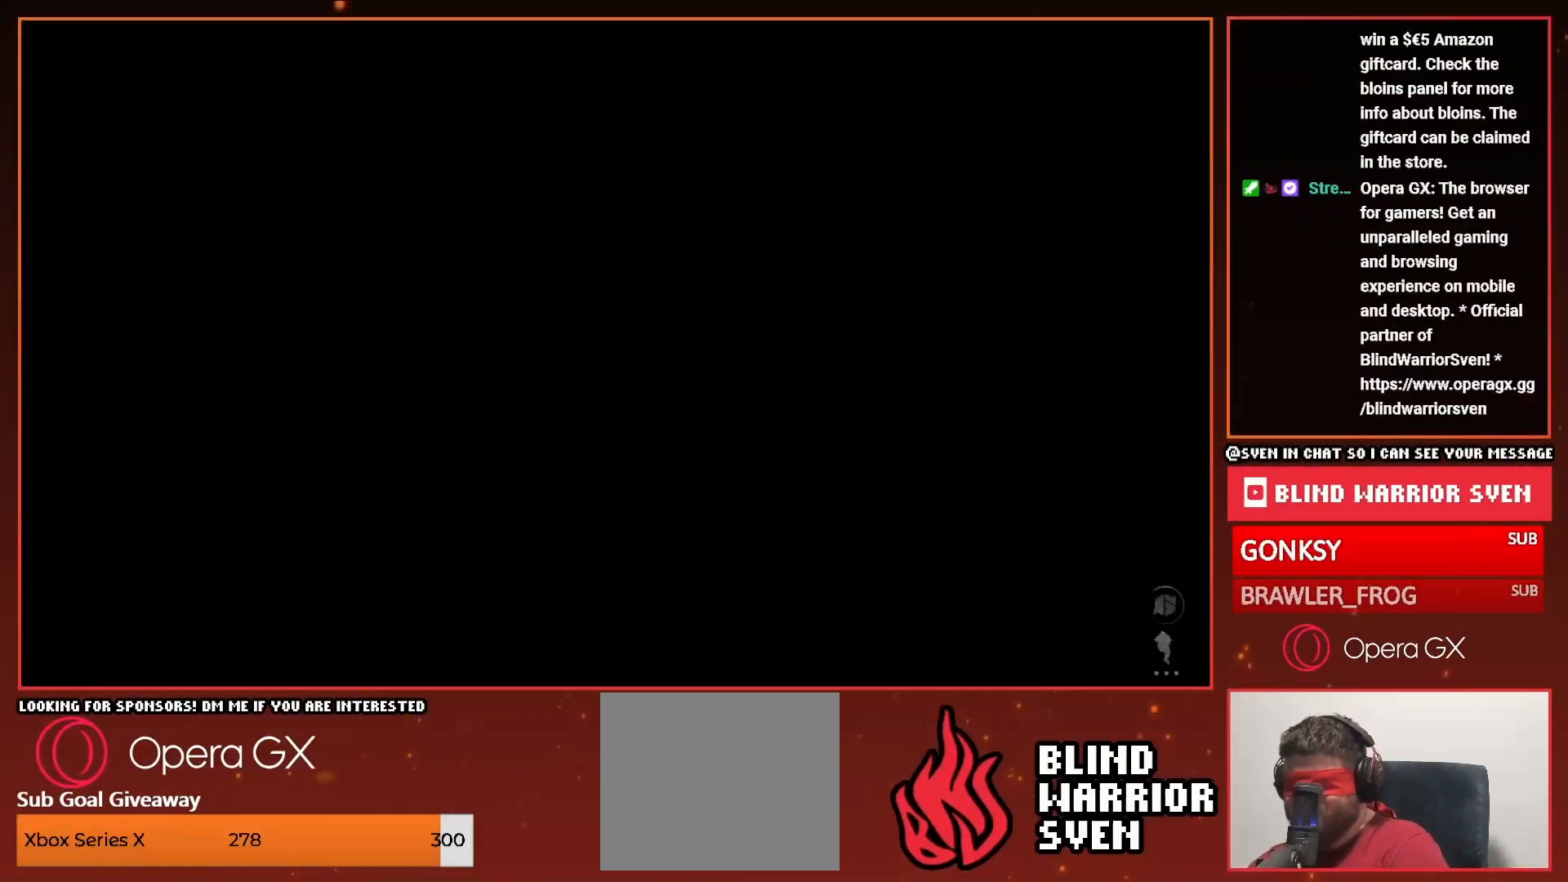
{"buttons": [], "events": [[83, "CROSS", "up"]]}